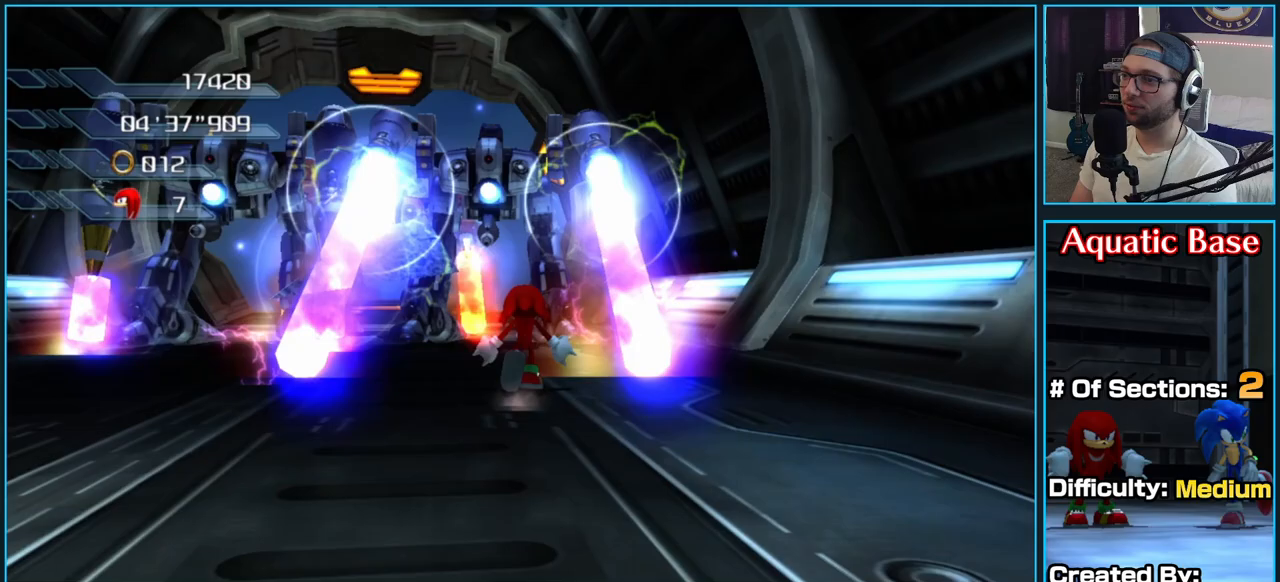
Gameplay with a controller (Xbox layout); each line is a JSON object with the inputs held at the frame after it (dt_ms = milliseconds from this image to that frame). "button_events" lists button changes between this image and that frame as [ms after this image, input, new state], when the widget could be followed in between (sticks are given only as held states).
{"dt_ms": 500, "buttons": ["A"], "left_stick": "up", "right_stick": "center", "button_events": []}
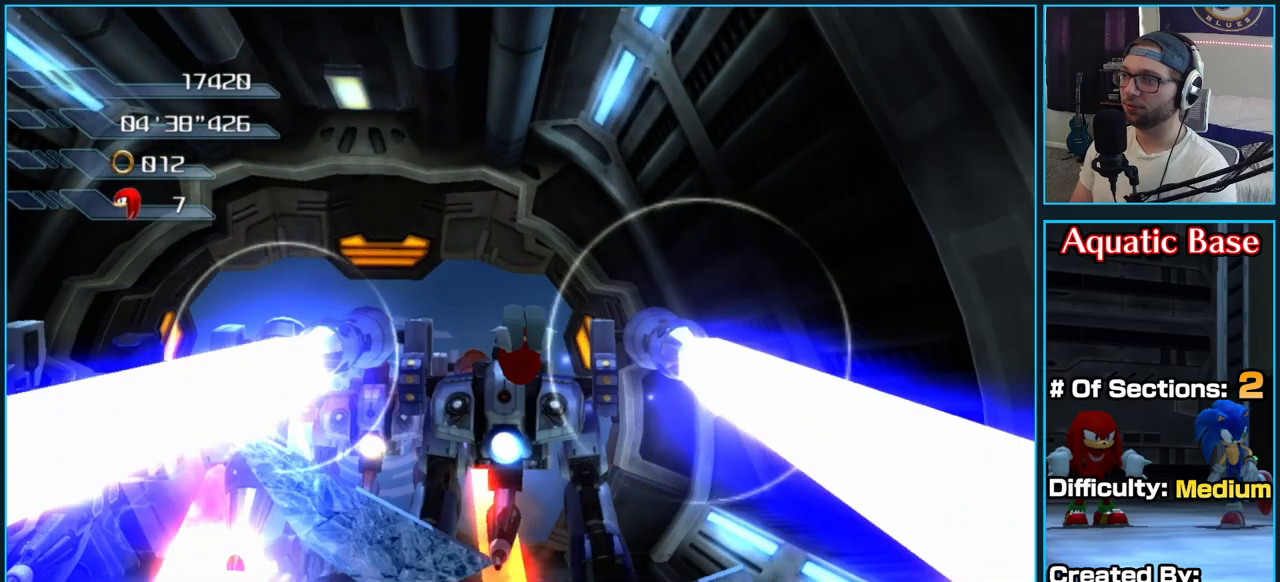
{"dt_ms": 500, "buttons": [], "left_stick": "up", "right_stick": "center", "button_events": [[400, "A", "up"]]}
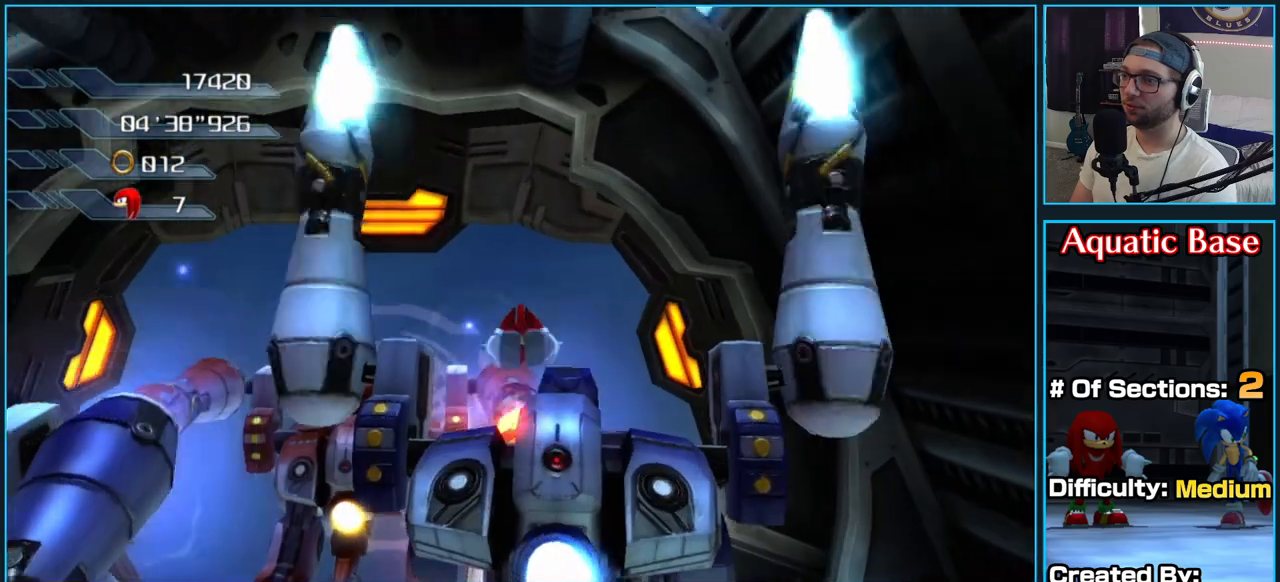
{"dt_ms": 500, "buttons": ["X"], "left_stick": "up", "right_stick": "center", "button_events": [[183, "X", "down"], [317, "X", "up"], [350, "X", "down"]]}
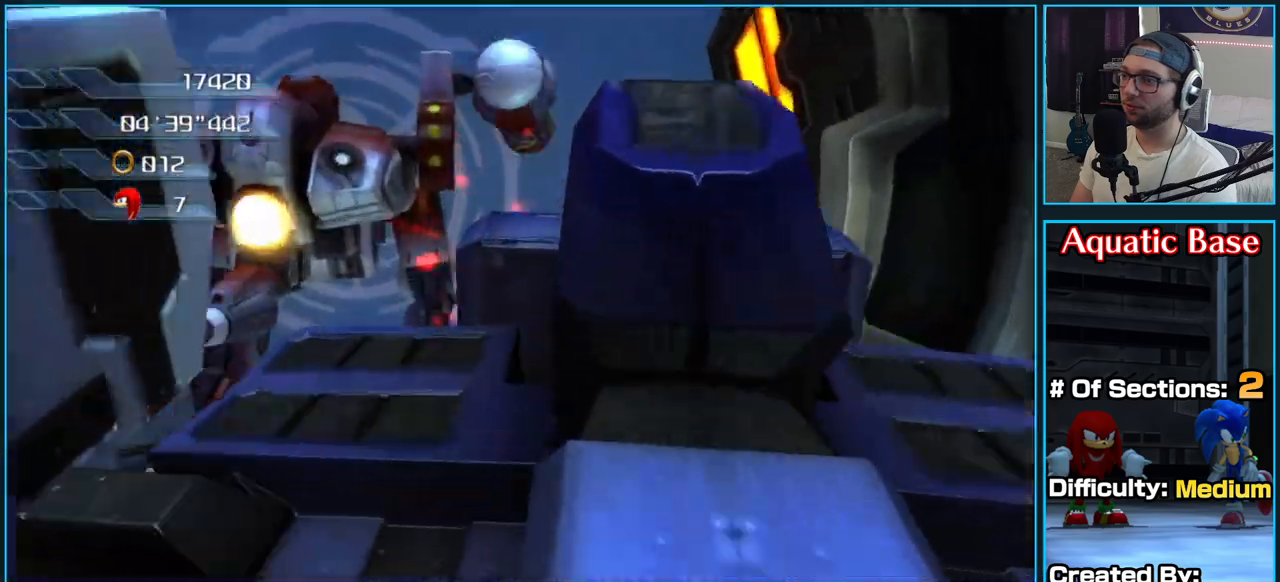
{"dt_ms": 1000, "buttons": ["A"], "left_stick": "up", "right_stick": "center", "button_events": [[17, "X", "up"], [67, "X", "down"], [217, "X", "up"], [683, "A", "down"], [817, "A", "up"], [883, "A", "down"]]}
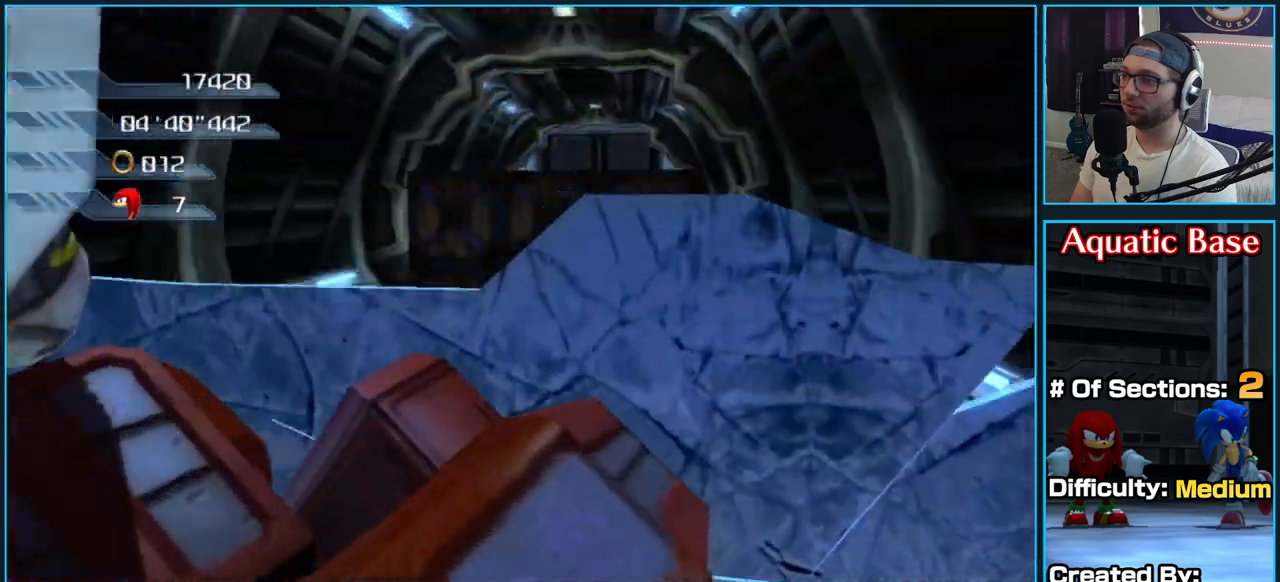
{"dt_ms": 500, "buttons": ["A"], "left_stick": "up", "right_stick": "center", "button_events": []}
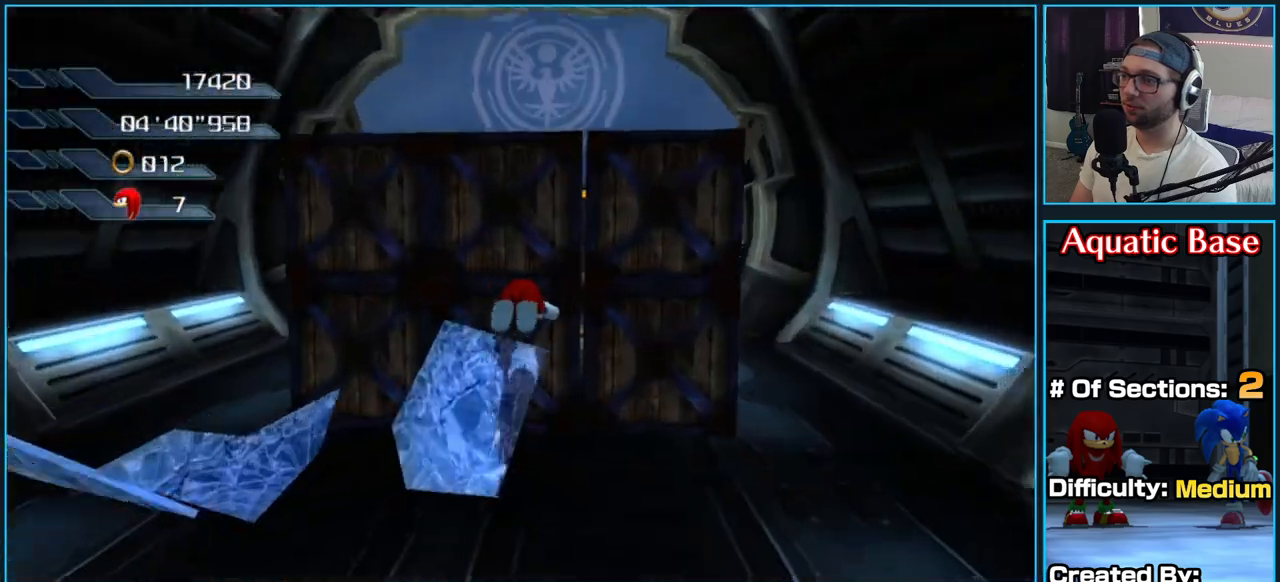
{"dt_ms": 500, "buttons": ["A"], "left_stick": "up-left", "right_stick": "center", "button_events": []}
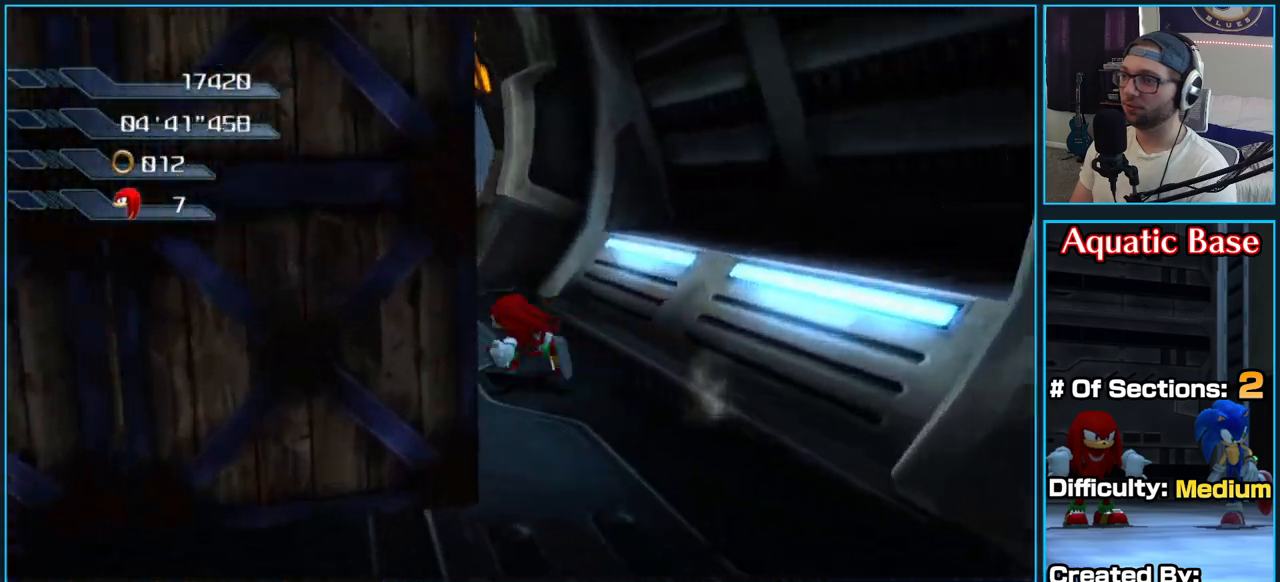
{"dt_ms": 500, "buttons": ["X"], "left_stick": "up", "right_stick": "center", "button_events": [[283, "A", "up"], [450, "X", "down"]]}
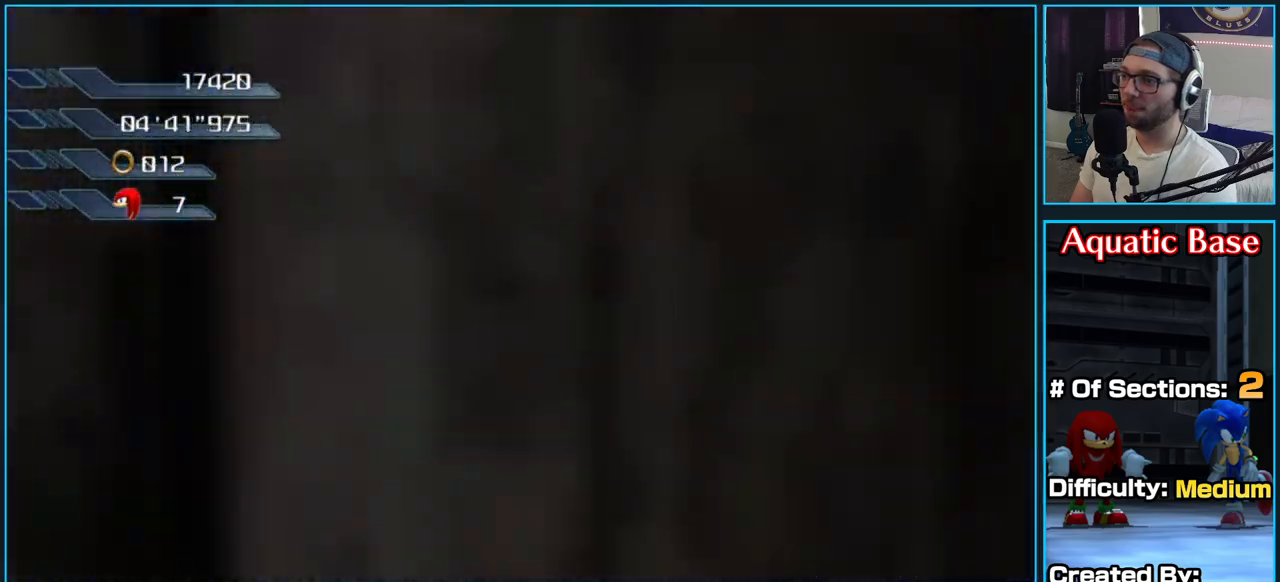
{"dt_ms": 500, "buttons": [], "left_stick": "up", "right_stick": "center", "button_events": [[33, "X", "up"], [100, "X", "down"], [217, "X", "up"], [267, "X", "down"], [383, "X", "up"]]}
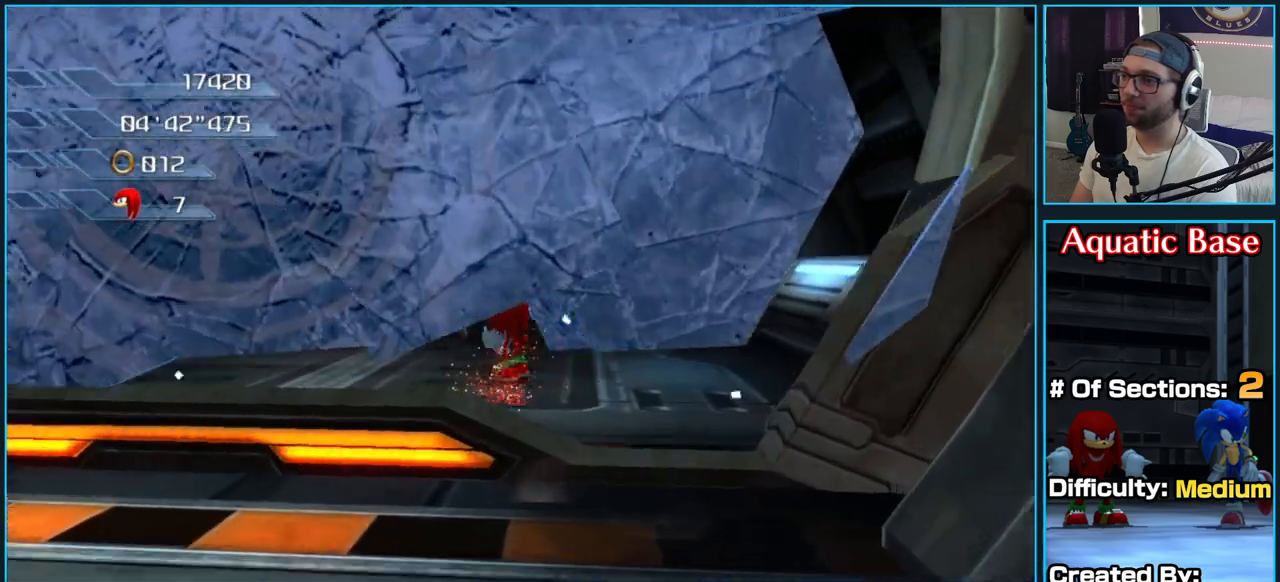
{"dt_ms": 500, "buttons": [], "left_stick": "up", "right_stick": "center", "button_events": []}
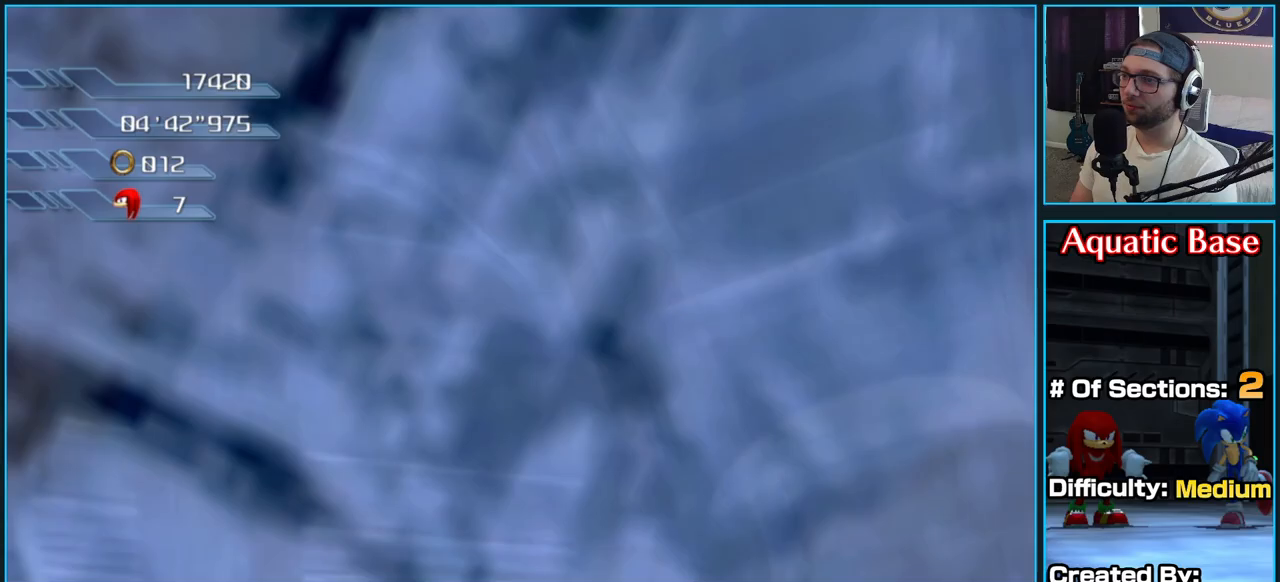
{"dt_ms": 1000, "buttons": [], "left_stick": "up", "right_stick": "center", "button_events": []}
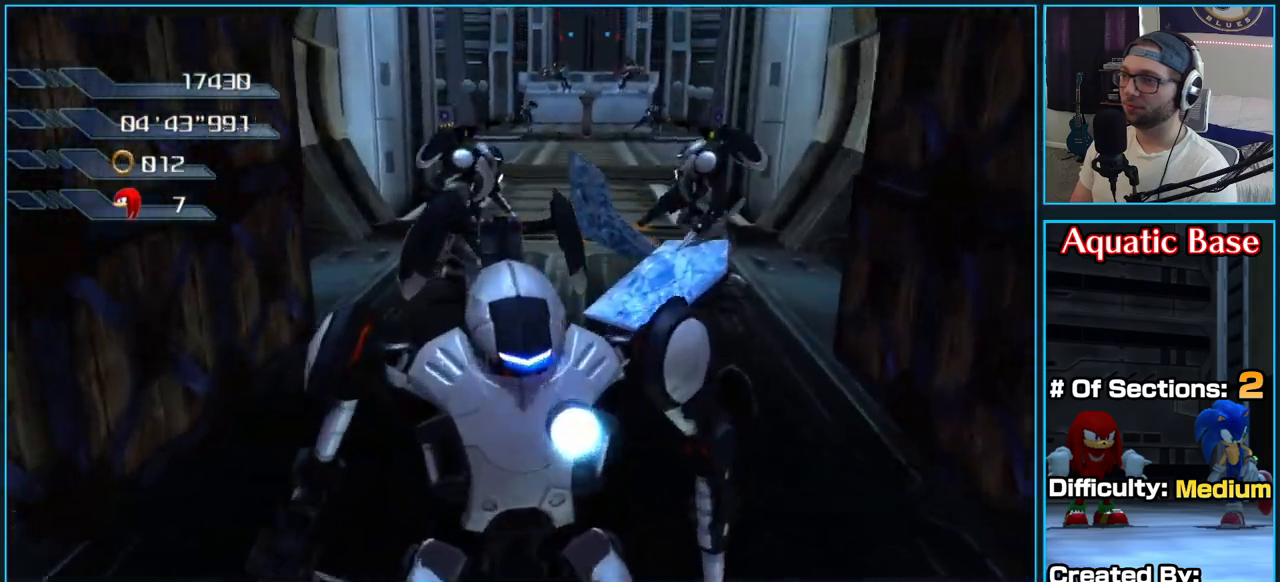
{"dt_ms": 500, "buttons": [], "left_stick": "up", "right_stick": "center", "button_events": []}
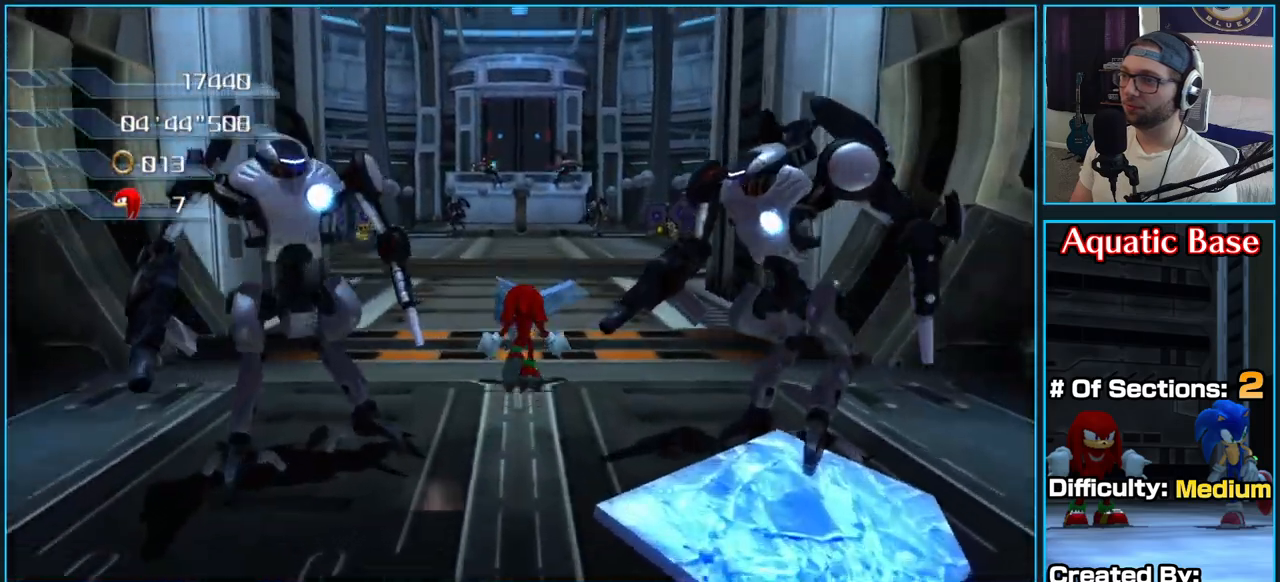
{"dt_ms": 500, "buttons": [], "left_stick": "up", "right_stick": "center", "button_events": []}
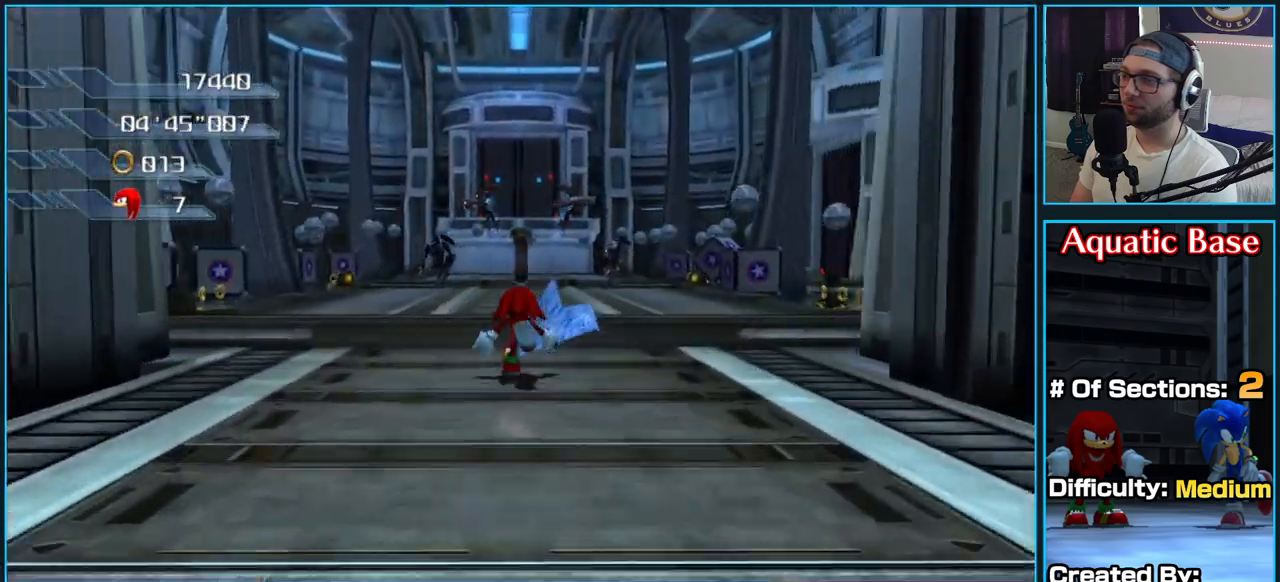
{"dt_ms": 500, "buttons": ["A"], "left_stick": "up", "right_stick": "center", "button_events": [[150, "A", "down"]]}
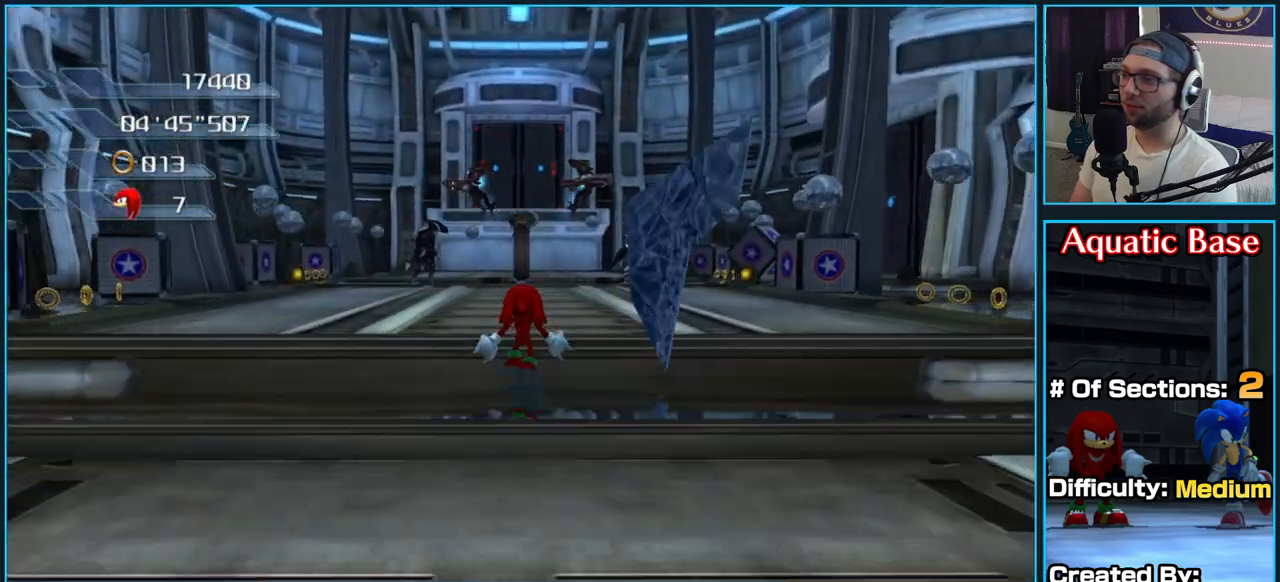
{"dt_ms": 500, "buttons": [], "left_stick": "up", "right_stick": "center", "button_events": [[67, "A", "up"], [117, "A", "down"], [467, "A", "up"]]}
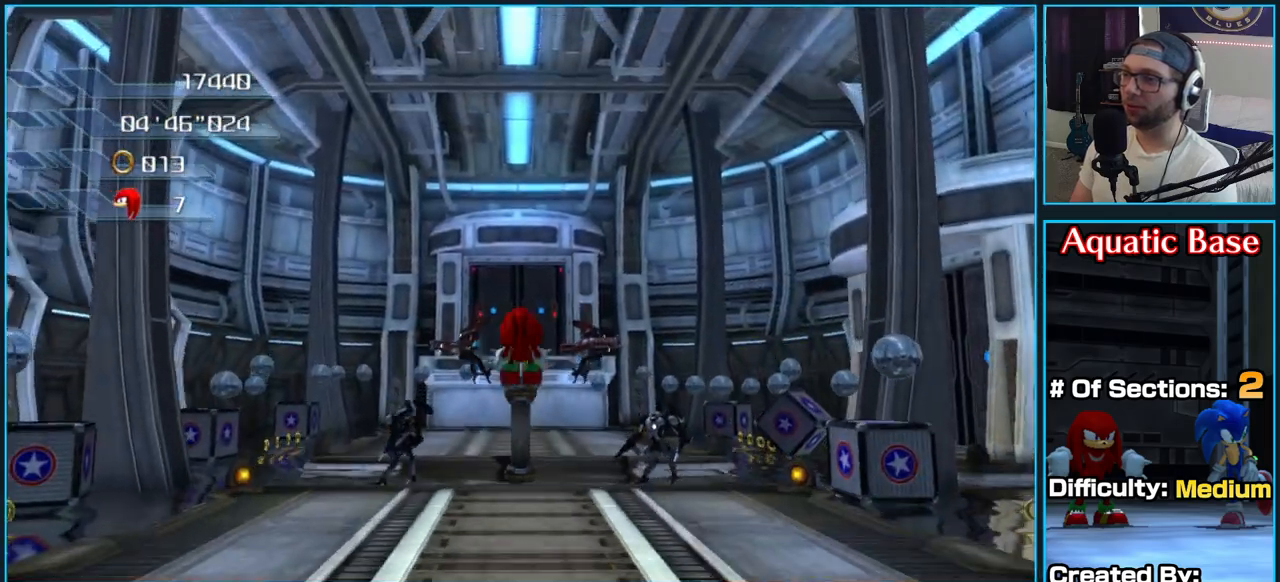
{"dt_ms": 500, "buttons": ["A"], "left_stick": "up", "right_stick": "center", "button_events": [[17, "A", "down"]]}
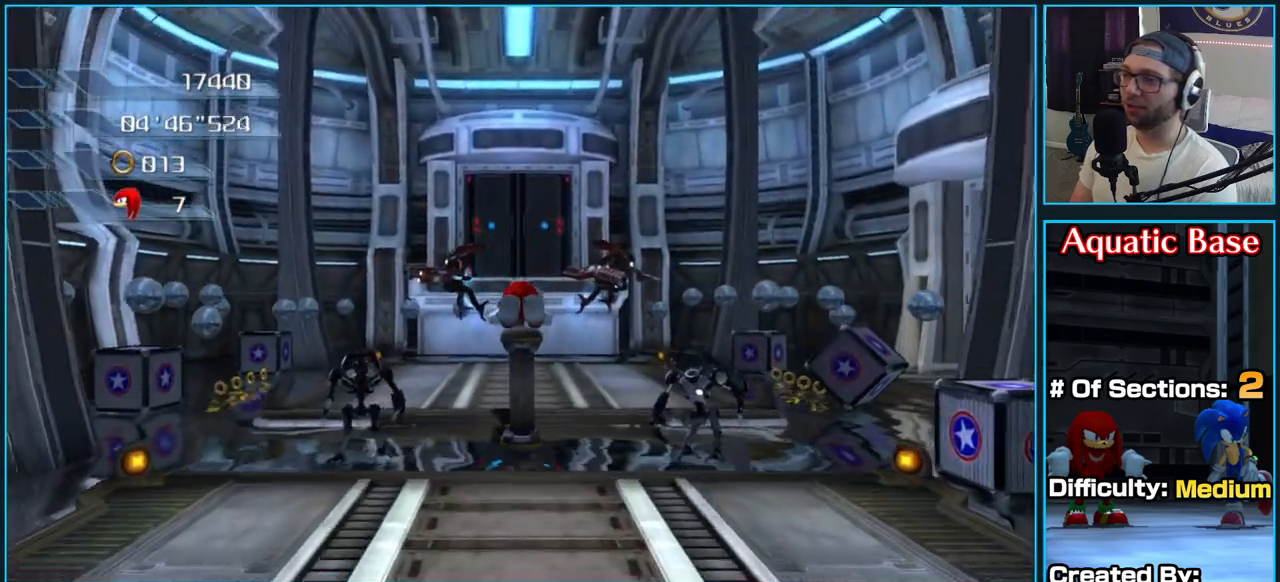
{"dt_ms": 500, "buttons": [], "left_stick": "up", "right_stick": "center", "button_events": [[183, "A", "up"]]}
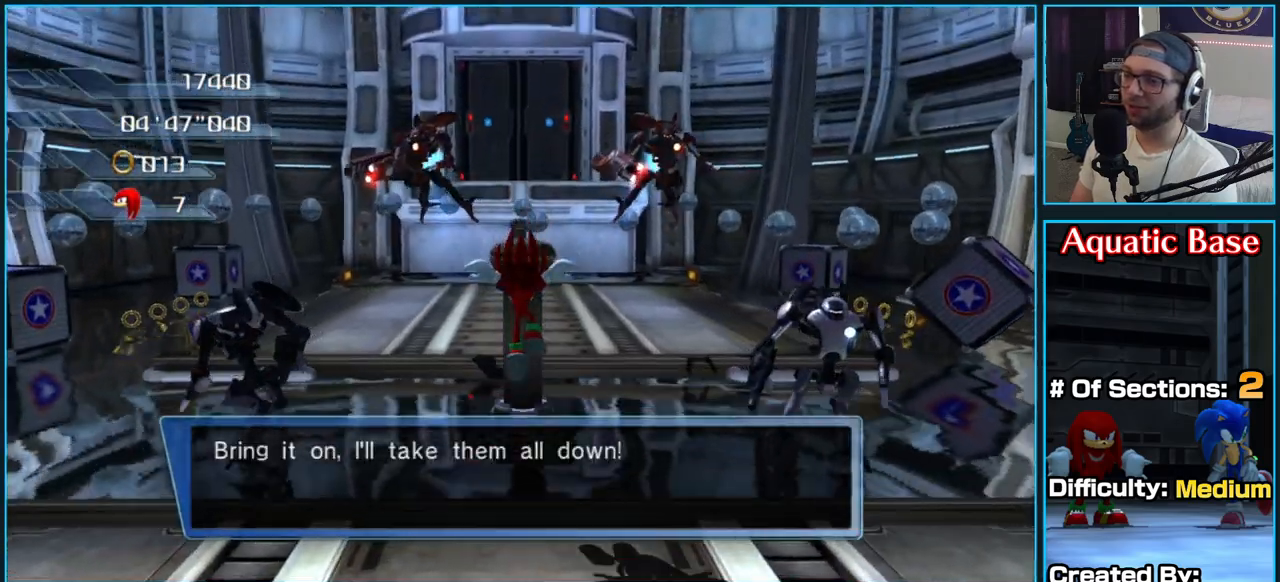
{"dt_ms": 500, "buttons": [], "left_stick": "up-left", "right_stick": "center", "button_events": [[283, "X", "down"], [333, "X", "up"]]}
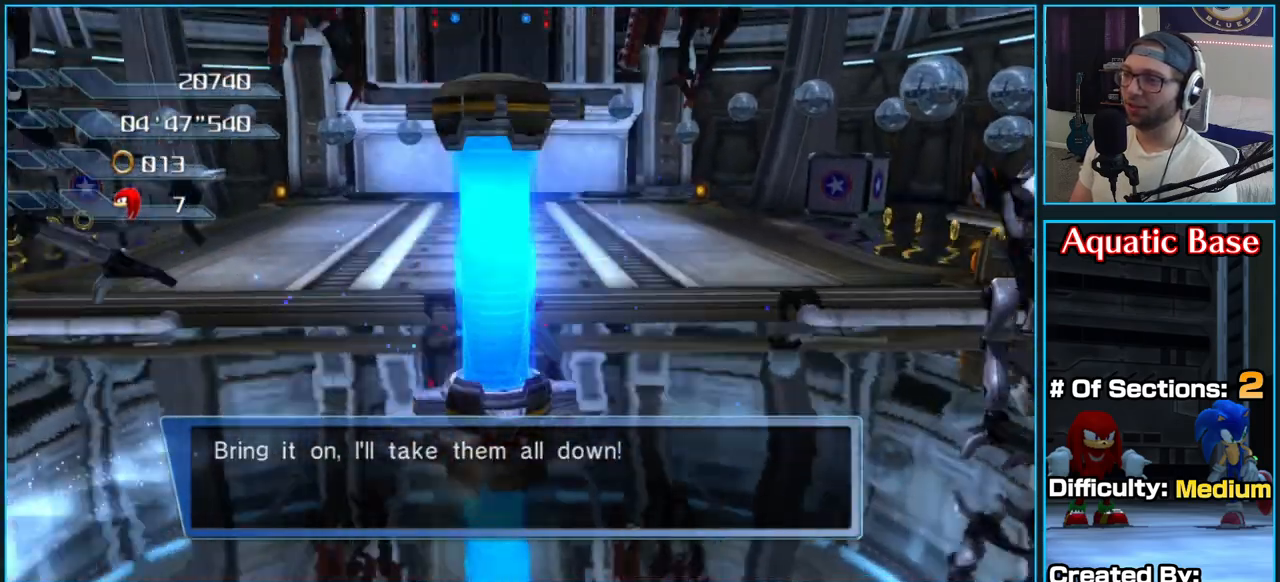
{"dt_ms": 500, "buttons": ["A"], "left_stick": "up", "right_stick": "center", "button_events": [[267, "A", "down"]]}
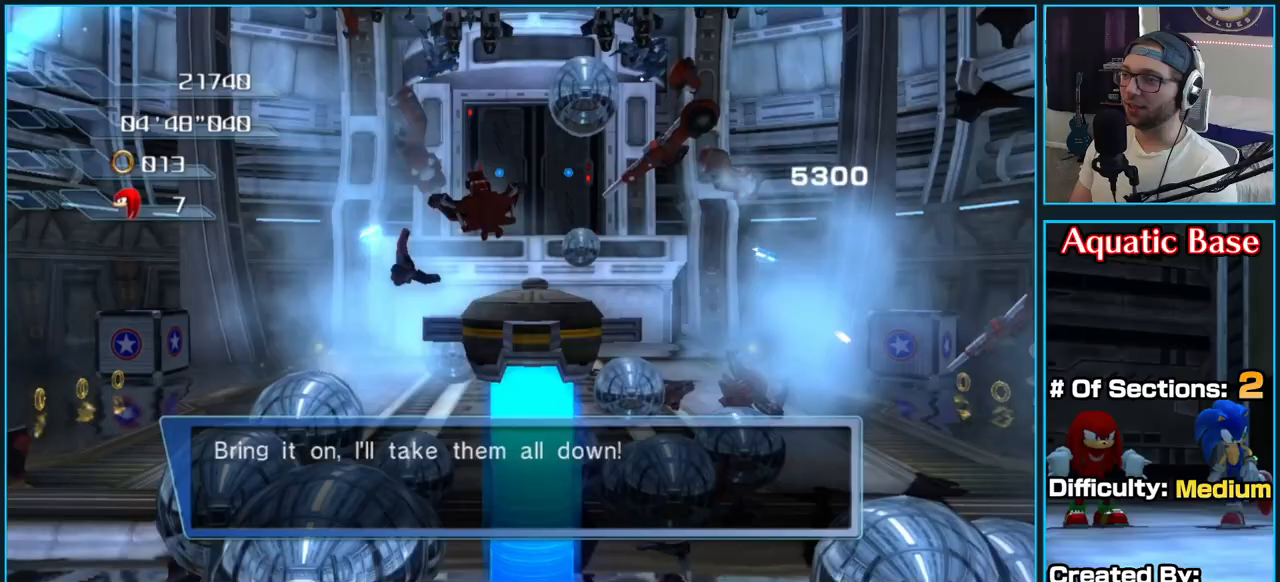
{"dt_ms": 500, "buttons": ["A"], "left_stick": "up", "right_stick": "center", "button_events": [[150, "A", "up"], [200, "A", "down"]]}
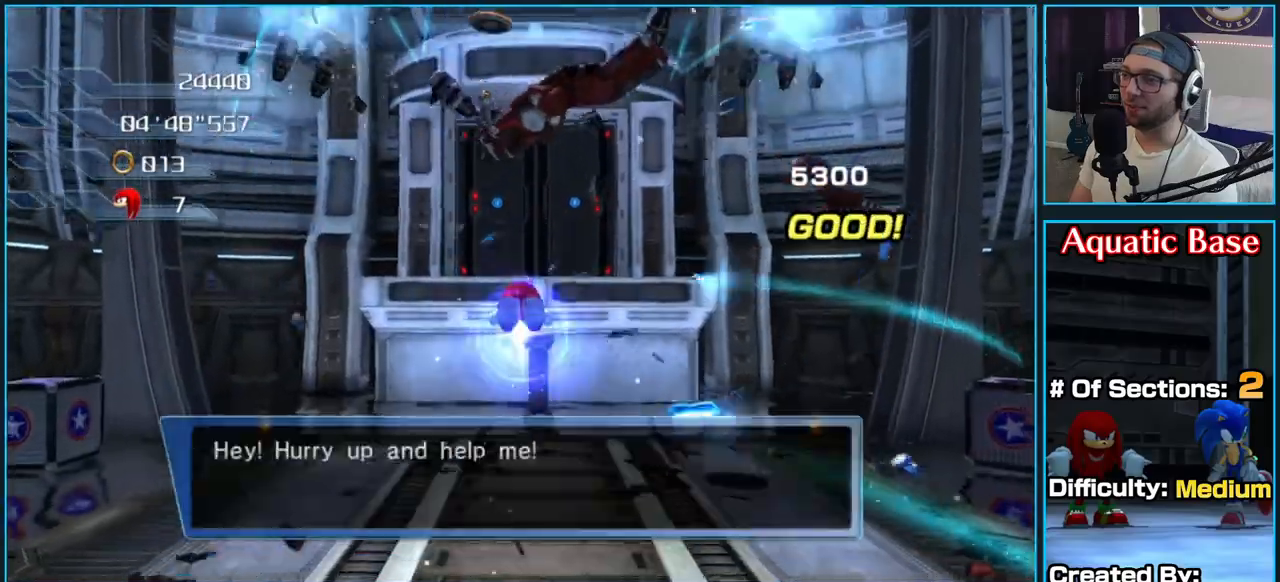
{"dt_ms": 500, "buttons": ["A"], "left_stick": "up", "right_stick": "center", "button_events": []}
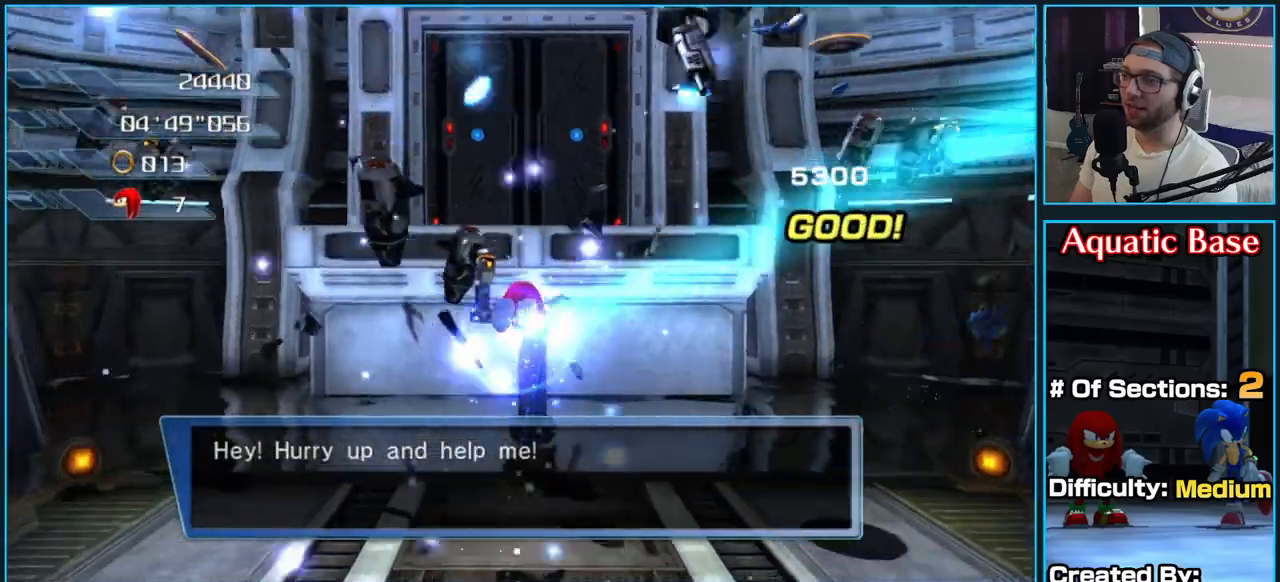
{"dt_ms": 500, "buttons": [], "left_stick": "up", "right_stick": "center", "button_events": [[17, "A", "up"]]}
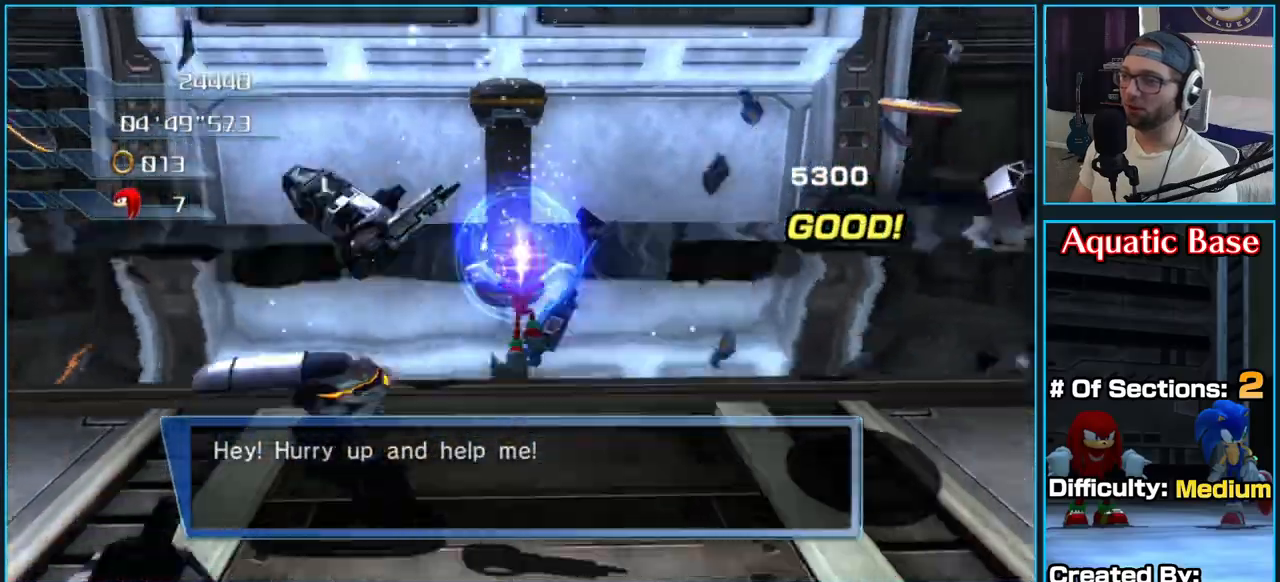
{"dt_ms": 500, "buttons": [], "left_stick": "right", "right_stick": "left", "button_events": [[83, "X", "down"], [167, "X", "up"]]}
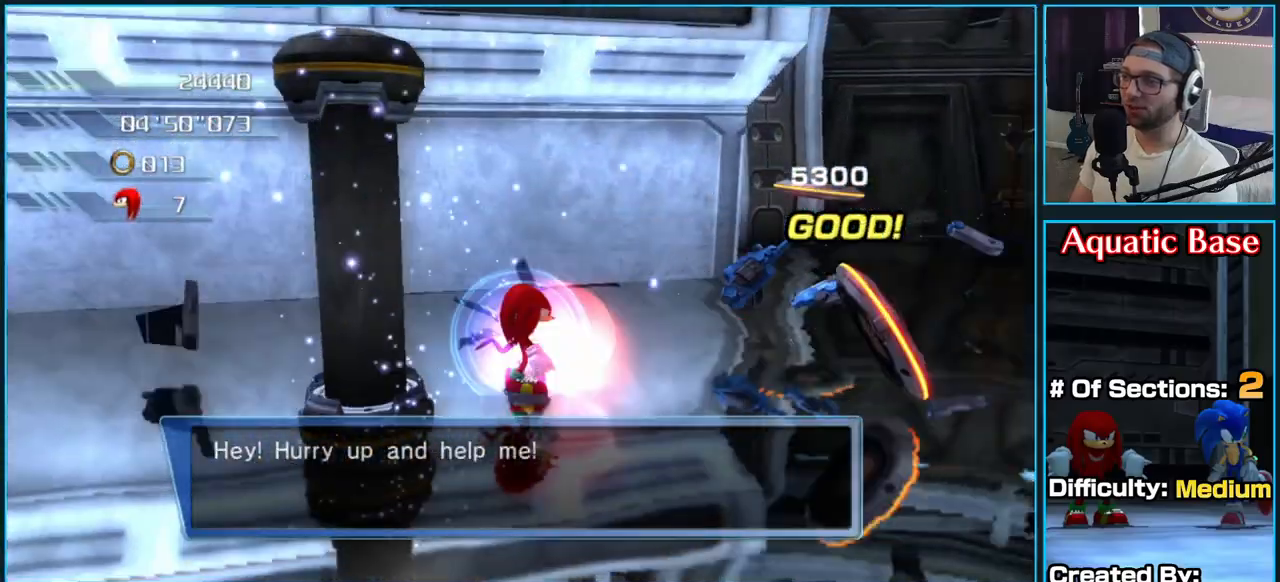
{"dt_ms": 500, "buttons": ["X"], "left_stick": "down-left", "right_stick": "center", "button_events": [[467, "X", "down"]]}
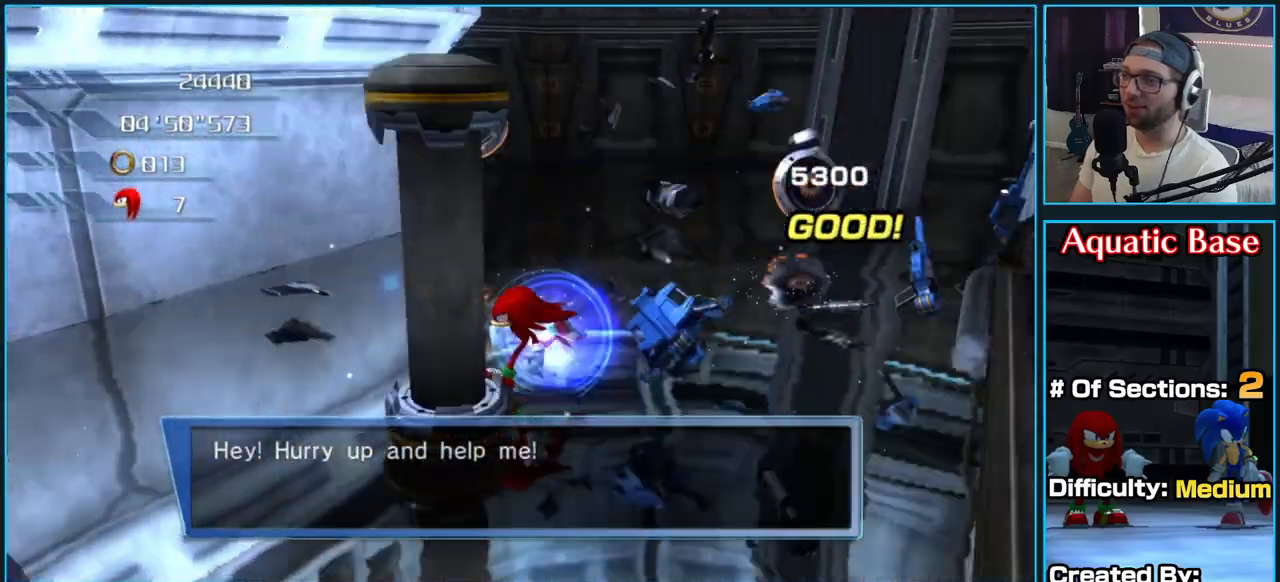
{"dt_ms": 500, "buttons": [], "left_stick": "up-right", "right_stick": "up-left"}
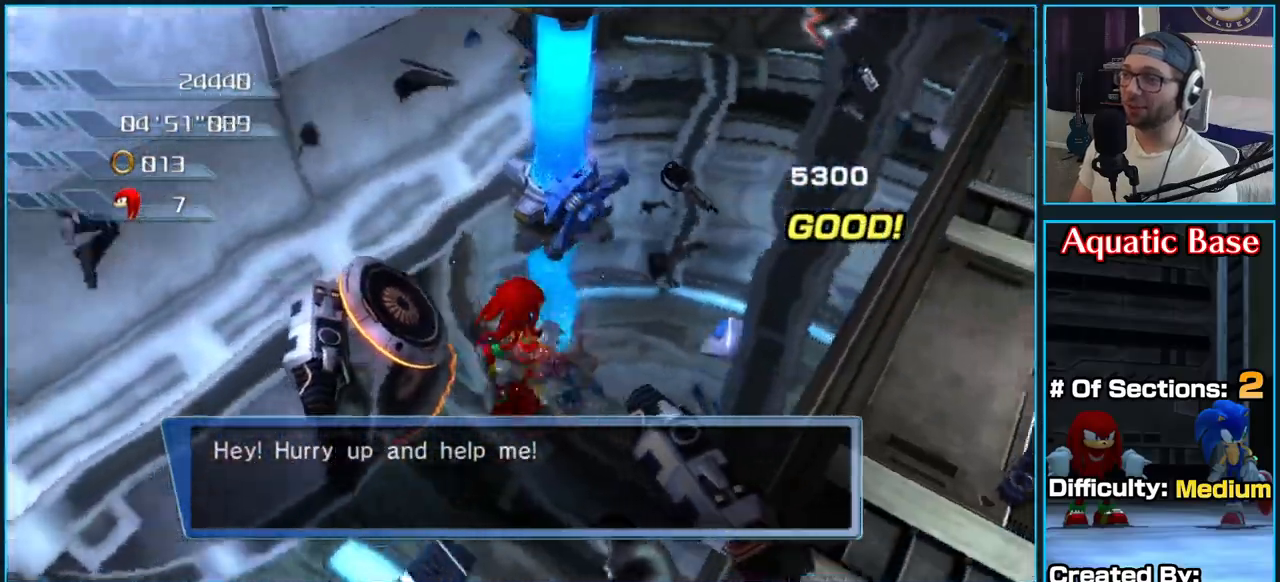
{"dt_ms": 500, "buttons": [], "left_stick": "up-right", "right_stick": "up-left", "button_events": []}
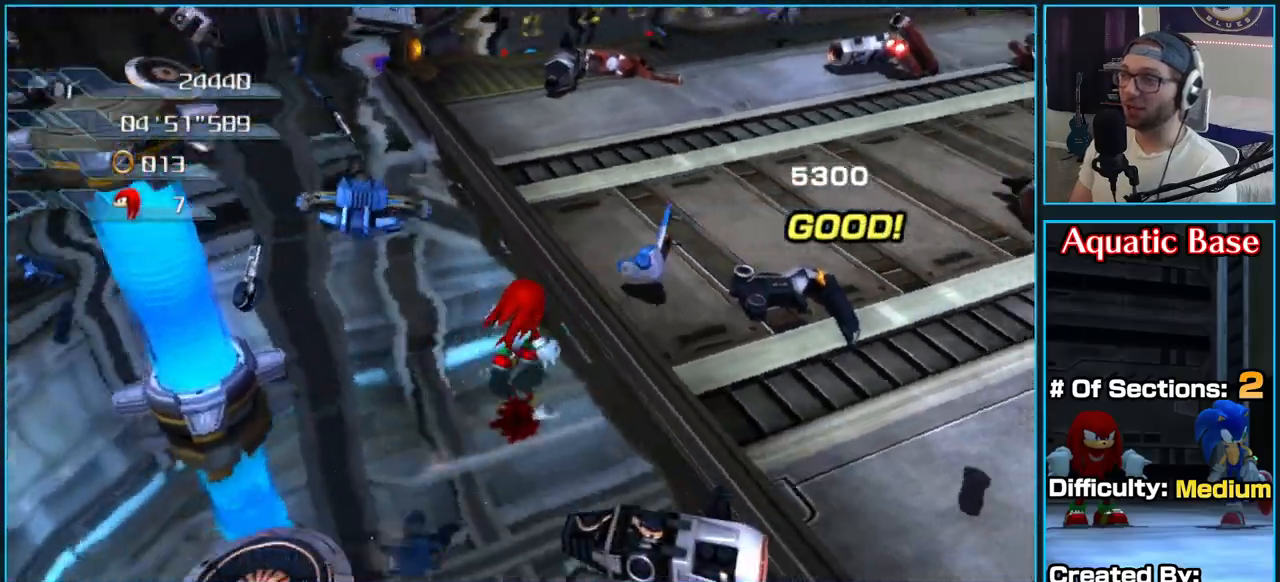
{"dt_ms": 500, "buttons": ["A"], "left_stick": "up-right", "right_stick": "center", "button_events": [[167, "A", "down"]]}
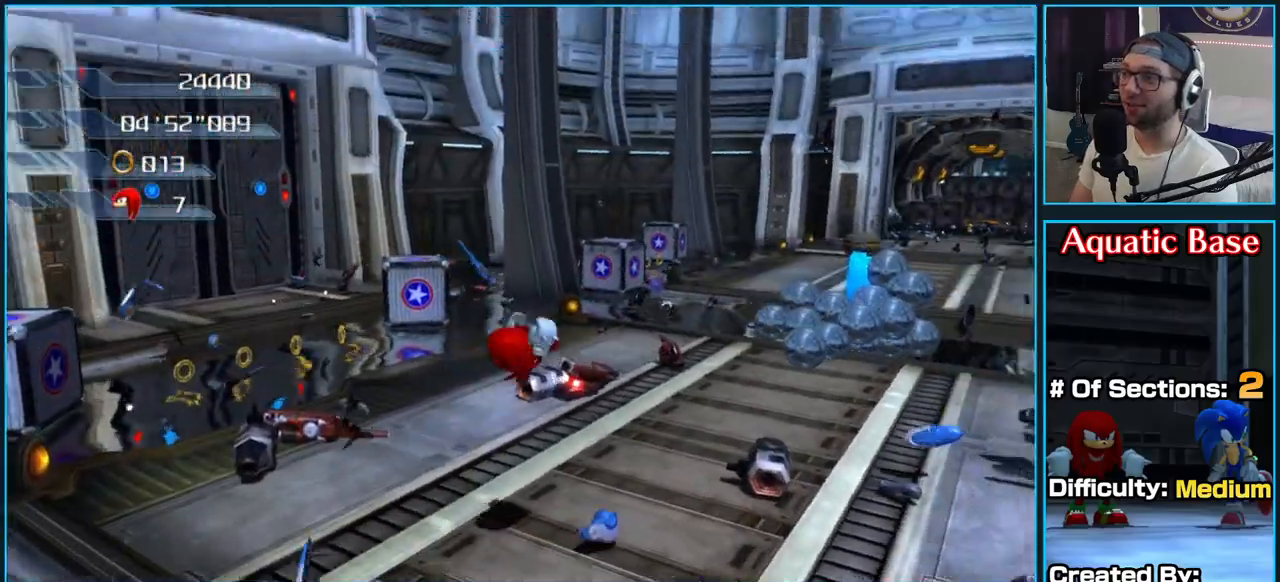
{"dt_ms": 500, "buttons": [], "left_stick": "up-left", "right_stick": "right", "button_events": [[233, "A", "up"]]}
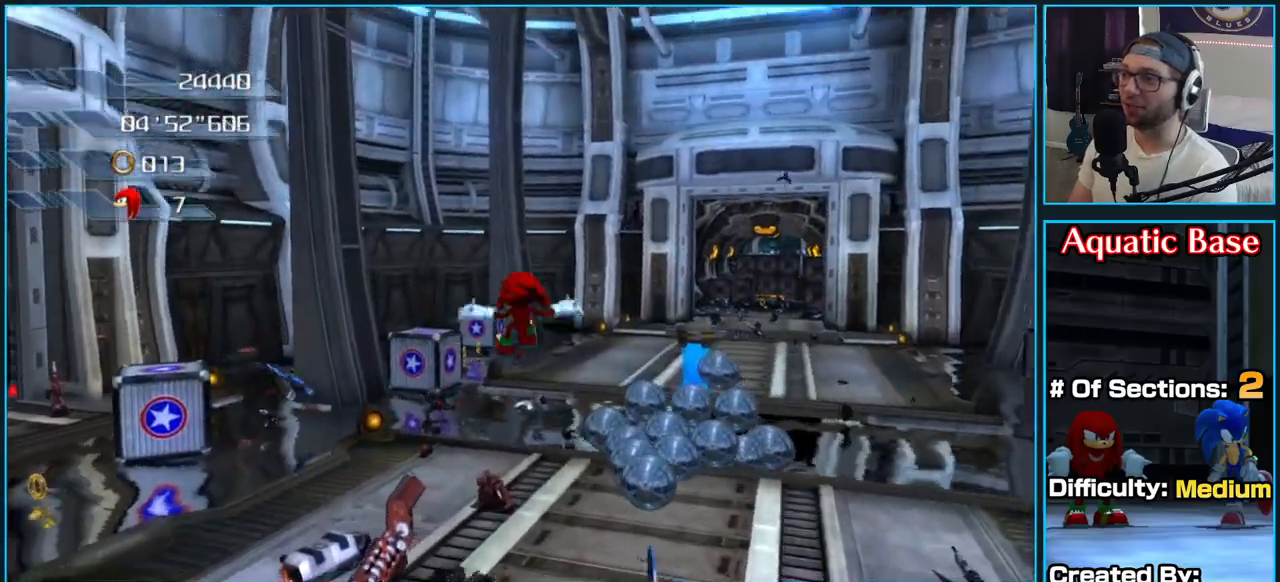
{"dt_ms": 500, "buttons": [], "left_stick": "up", "right_stick": "right", "button_events": []}
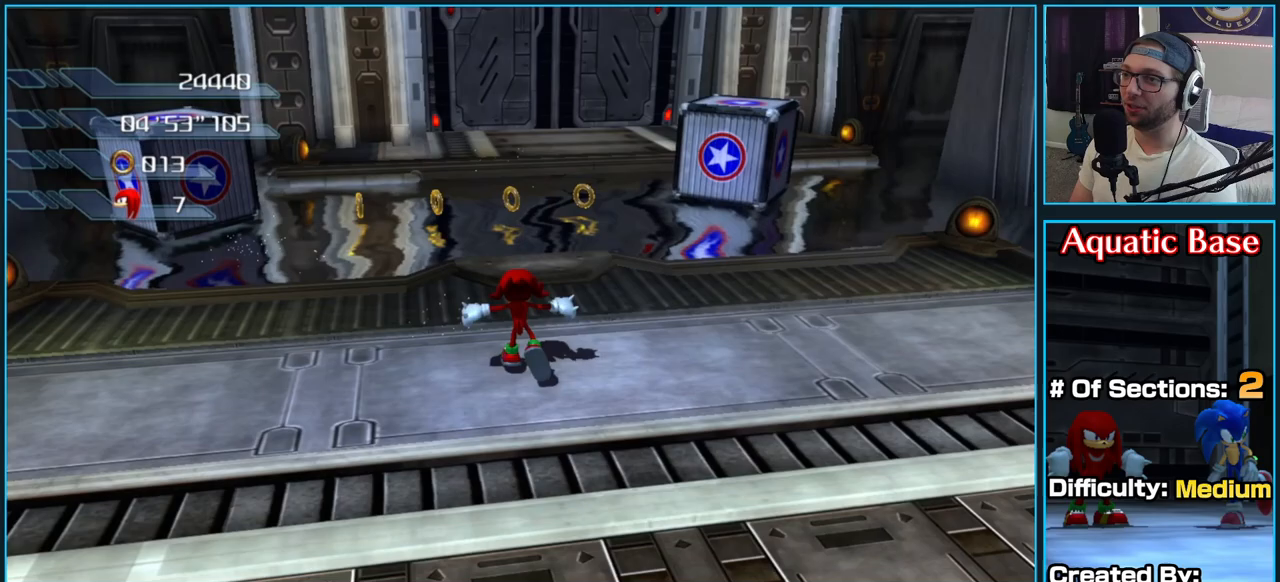
{"dt_ms": 500, "buttons": [], "left_stick": "up-right", "right_stick": "right", "button_events": []}